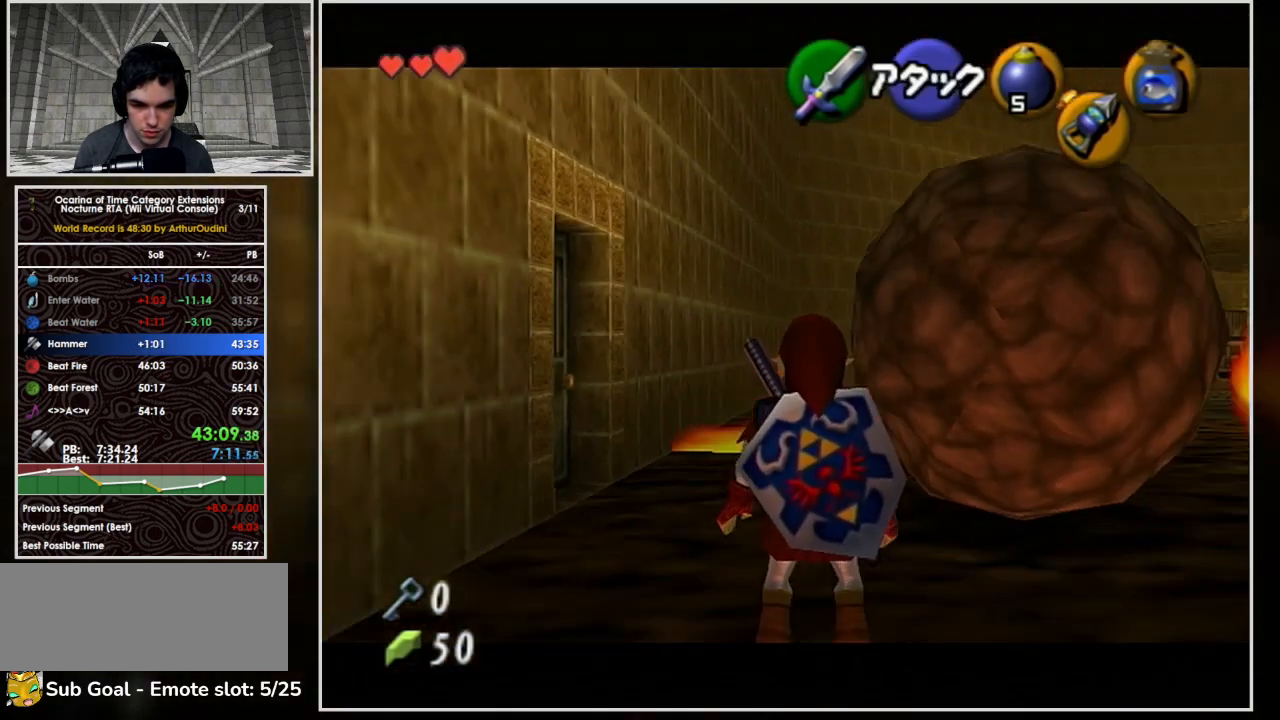
Gameplay with a controller (Nintendo layout); each line is a JSON object with the inputs held at the frame after it. "button_events" lists button changes between this image and that frame as [ms after this image, input, new state], when the widget could be followed in between (sticks are given only as held states). Not read: L3 R3.
{"buttons": ["L1"], "left_stick": "center", "button_events": []}
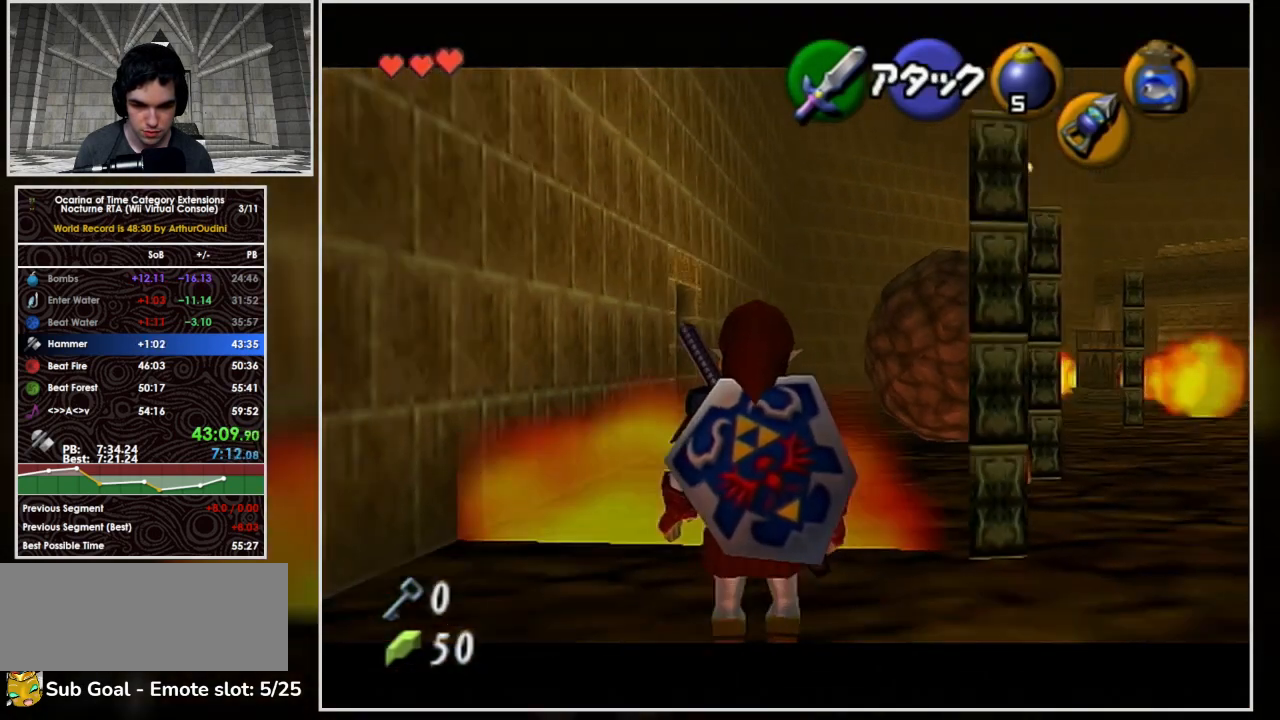
{"buttons": ["L1"], "left_stick": "center", "button_events": []}
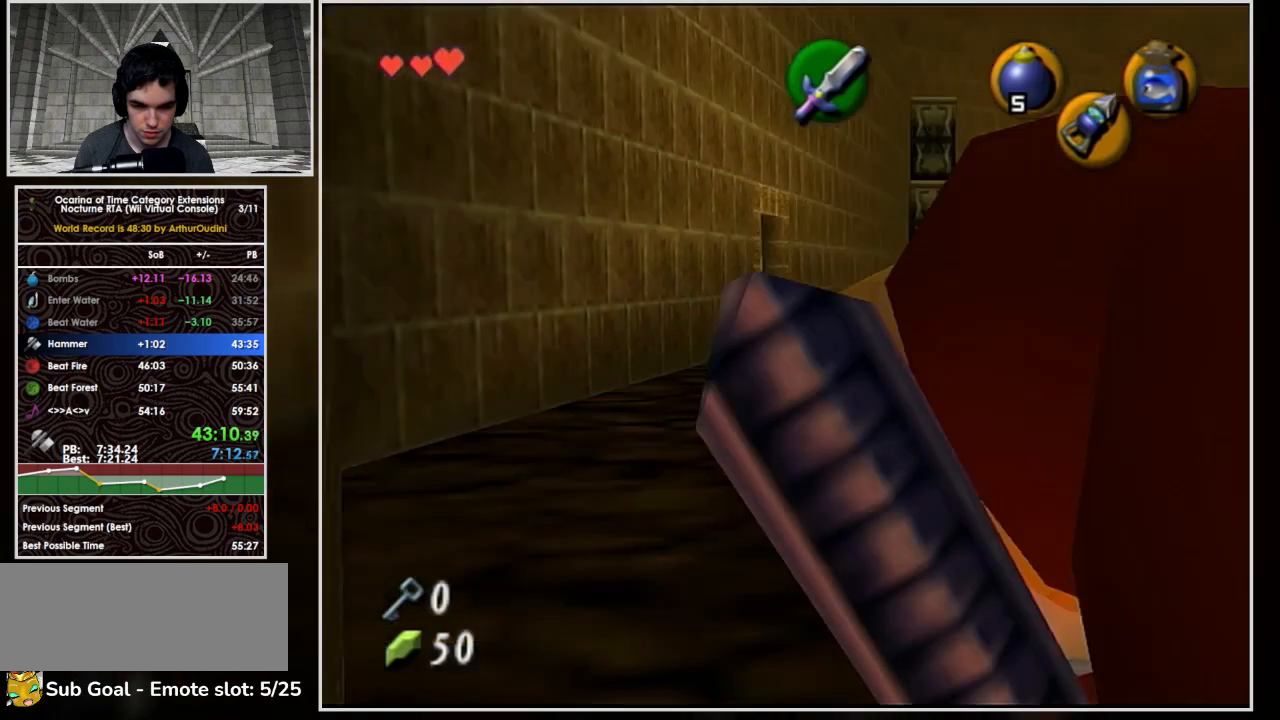
{"buttons": ["L1"], "left_stick": "center", "button_events": []}
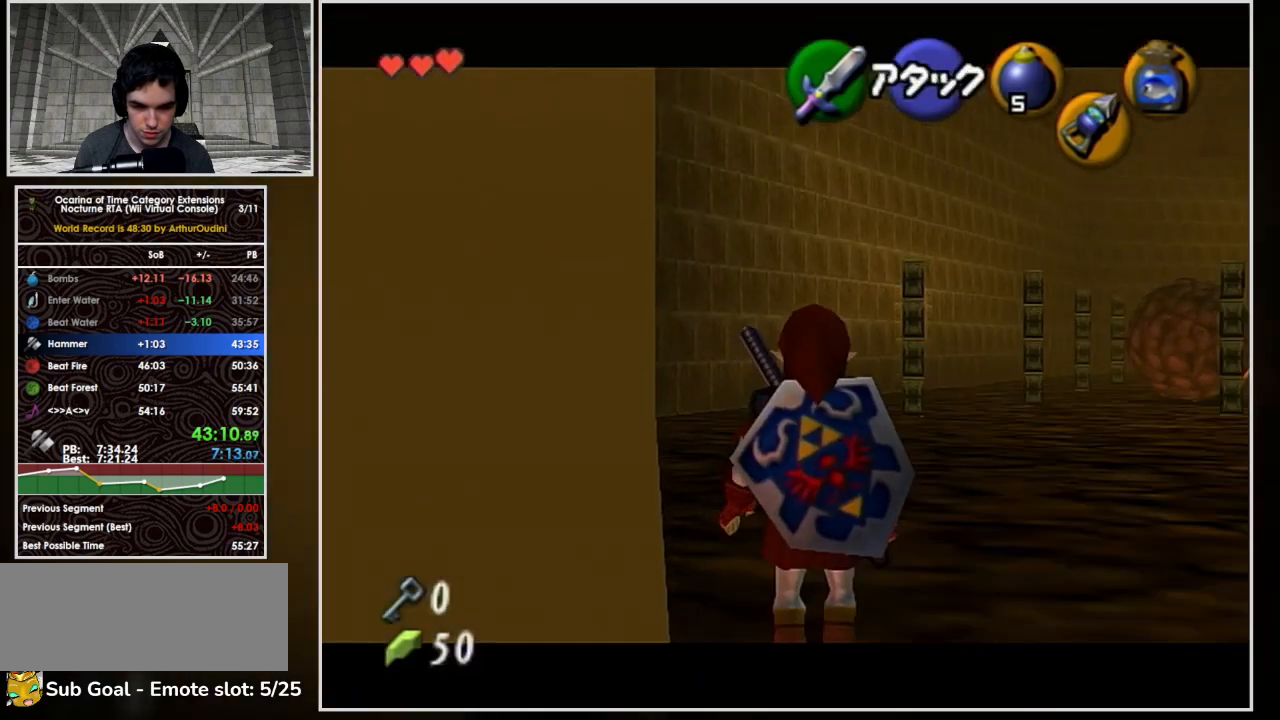
{"buttons": ["L1"], "left_stick": "center", "button_events": []}